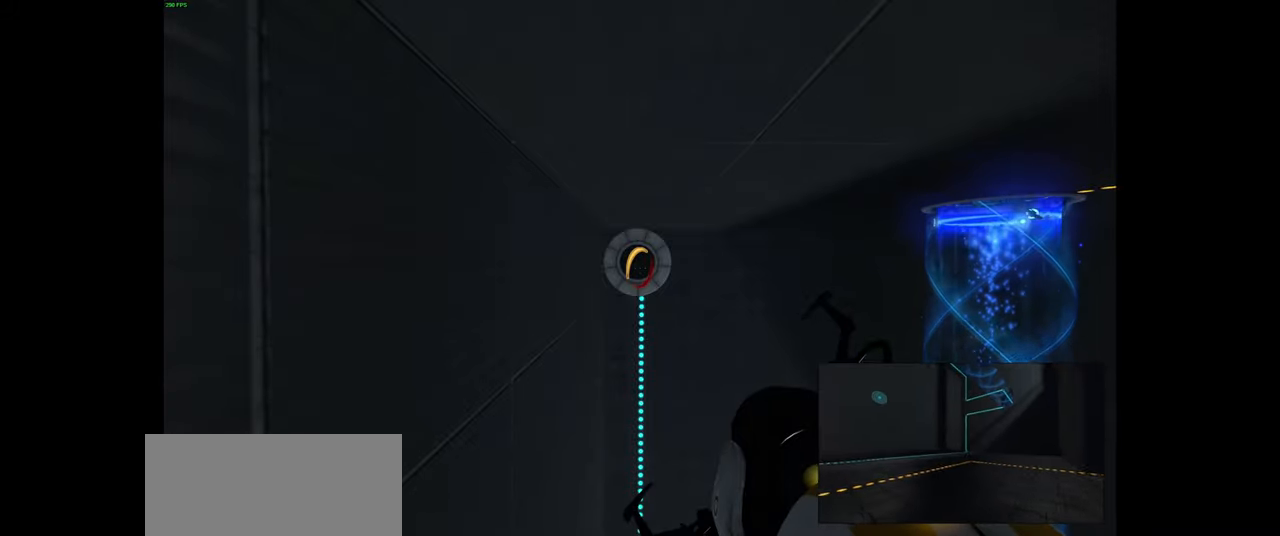
Gameplay with keyboard and mouse; each line is a JSON object with the keys and mouse buttons held at the frame after it. "events" lists presses ("down") and releases ("up") of "a", "ctrl", "d", "e", "f", "q", "r", "s", "shift", "space", "tab", "w", "mouse_left", "mouse_wheel", "mouse_right", "mouse_mb4" and "mouse_mb5" between this image and that frame as [ms after this image, input, new state], when the widget could be followed in between. "mouse_left", "mouse_wheel", "mouse_right", "mouse_mb4", "mouse_mb5" = the "left", "wheel", "right", "mb4", "mb5" buttons of the "mouse" list. No other keys are recorded. "wheel" means that the mouse wheel is clicked or scrolled. Mouse movement is not recorded.
{"keys": [], "mouse": [], "events": [[33, "e", "up"], [150, "e", "down"], [216, "e", "up"], [366, "e", "down"], [433, "e", "up"]]}
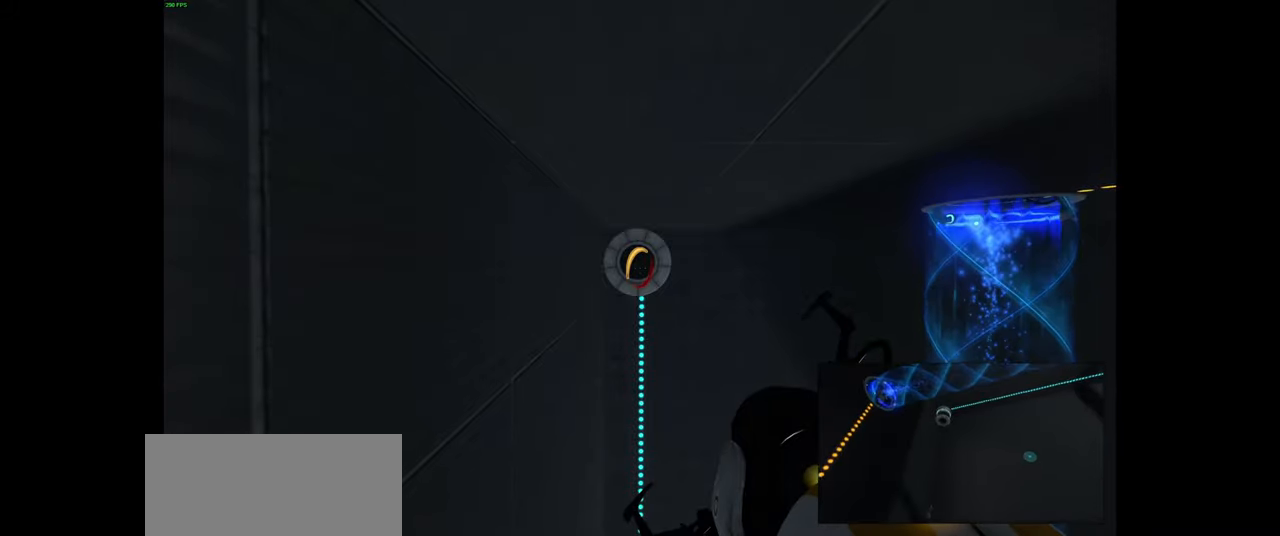
{"keys": ["e"], "mouse": [], "events": [[66, "e", "down"], [150, "e", "up"], [283, "e", "down"], [366, "e", "up"], [500, "e", "down"]]}
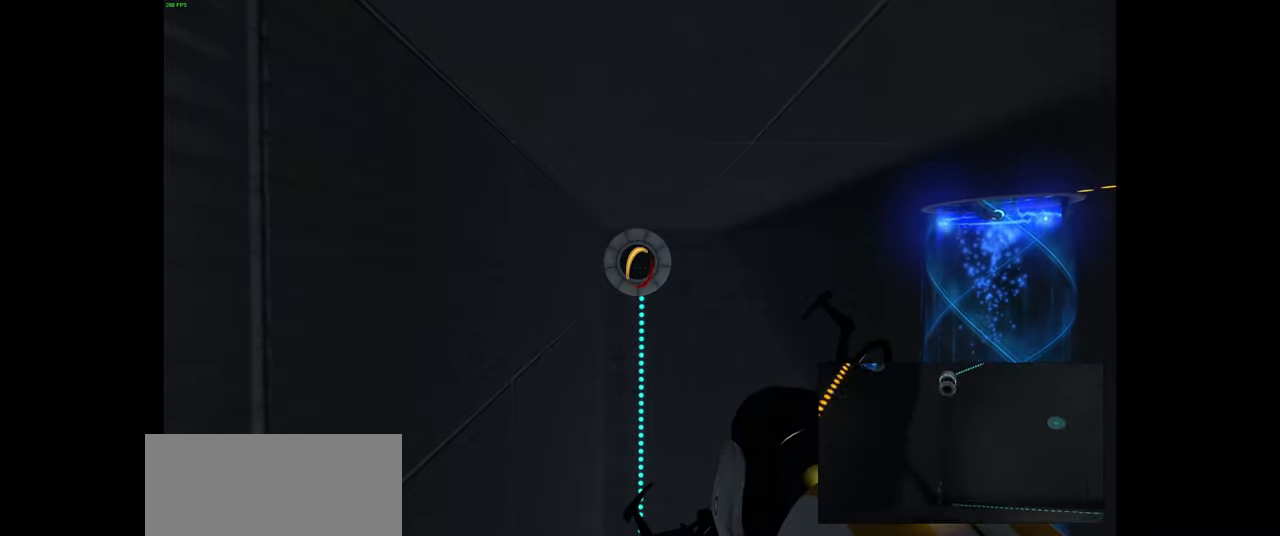
{"keys": ["e"], "mouse": [], "events": [[83, "e", "up"], [216, "e", "down"], [300, "e", "up"], [416, "e", "down"]]}
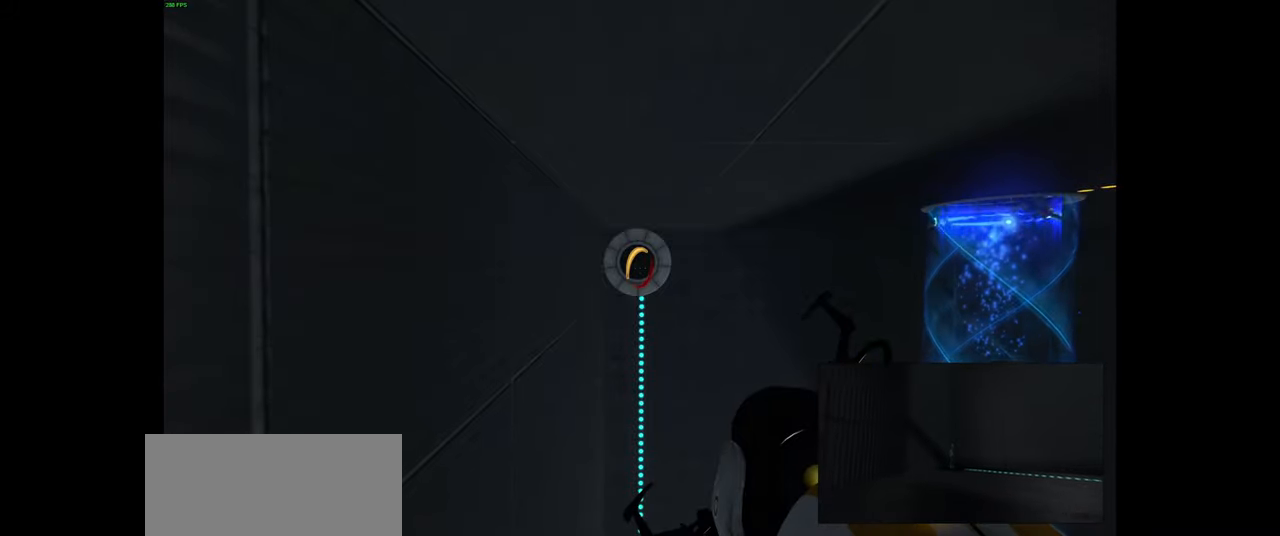
{"keys": [], "mouse": [], "events": [[16, "e", "up"], [116, "e", "down"], [216, "e", "up"], [333, "e", "down"], [416, "e", "up"]]}
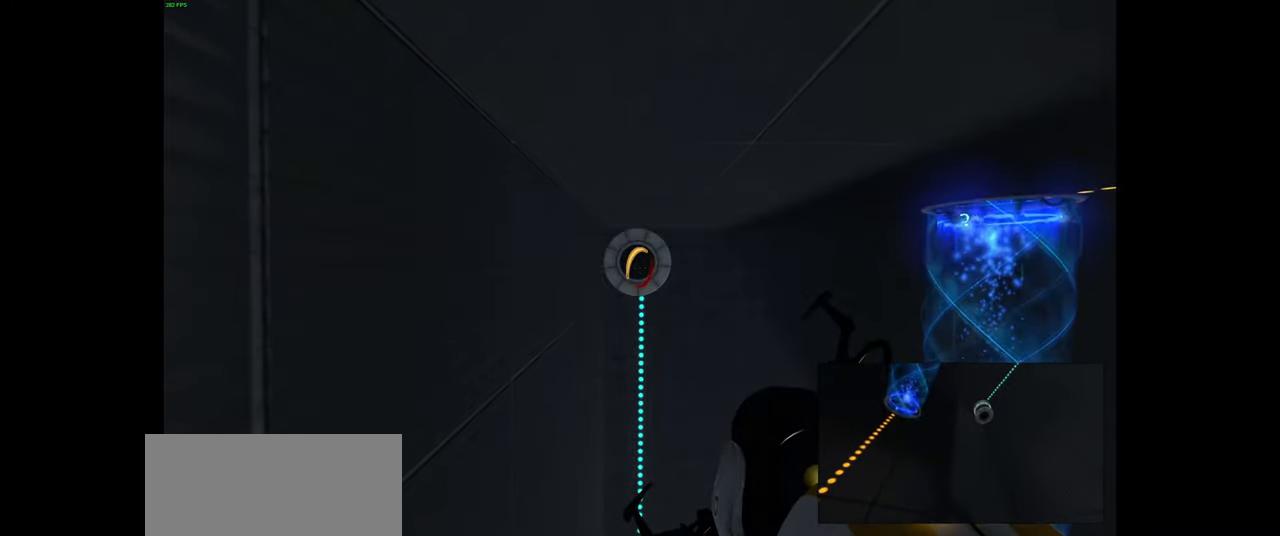
{"keys": [], "mouse": [], "events": [[50, "e", "down"], [133, "e", "up"], [283, "e", "down"], [300, "e", "up"]]}
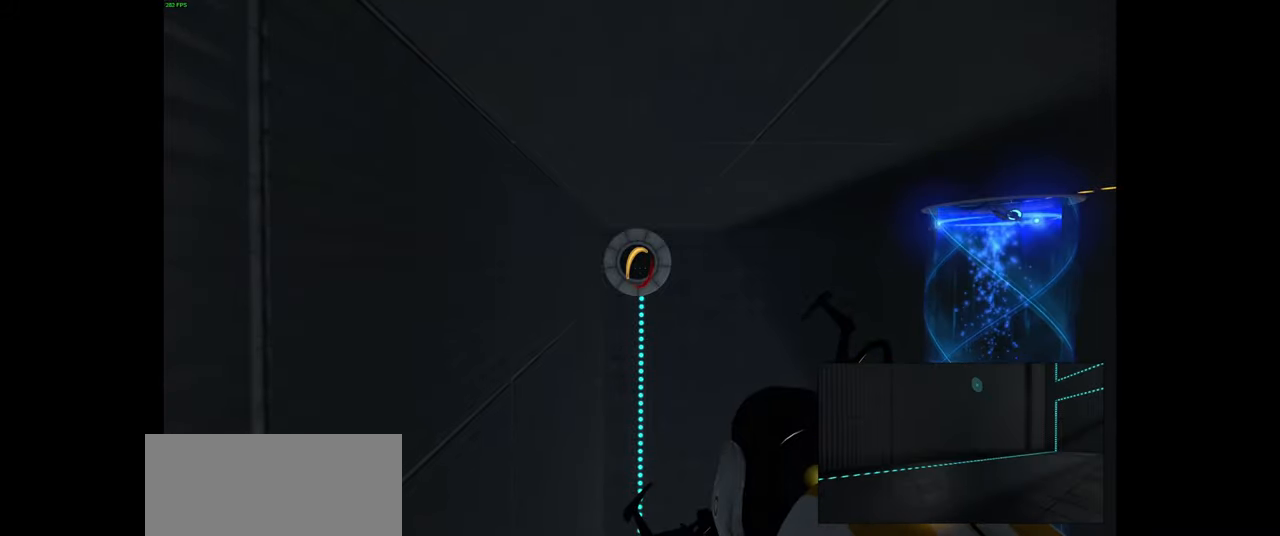
{"keys": [], "mouse": [], "events": [[350, "e", "down"], [433, "e", "up"]]}
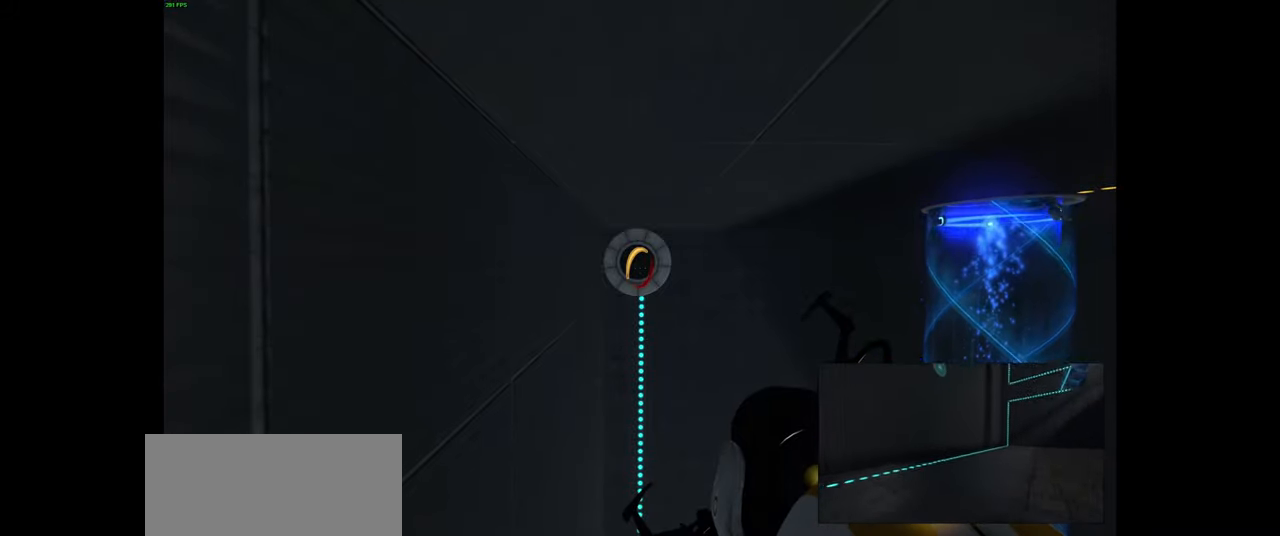
{"keys": ["e"], "mouse": [], "events": [[450, "e", "down"]]}
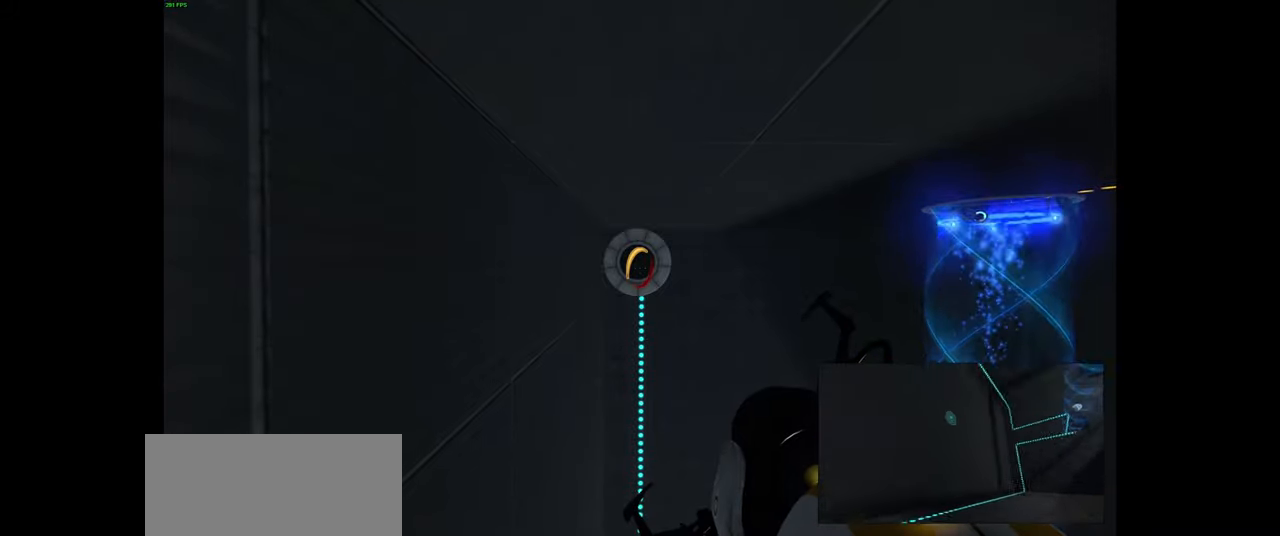
{"keys": [], "mouse": [], "events": [[17, "e", "up"]]}
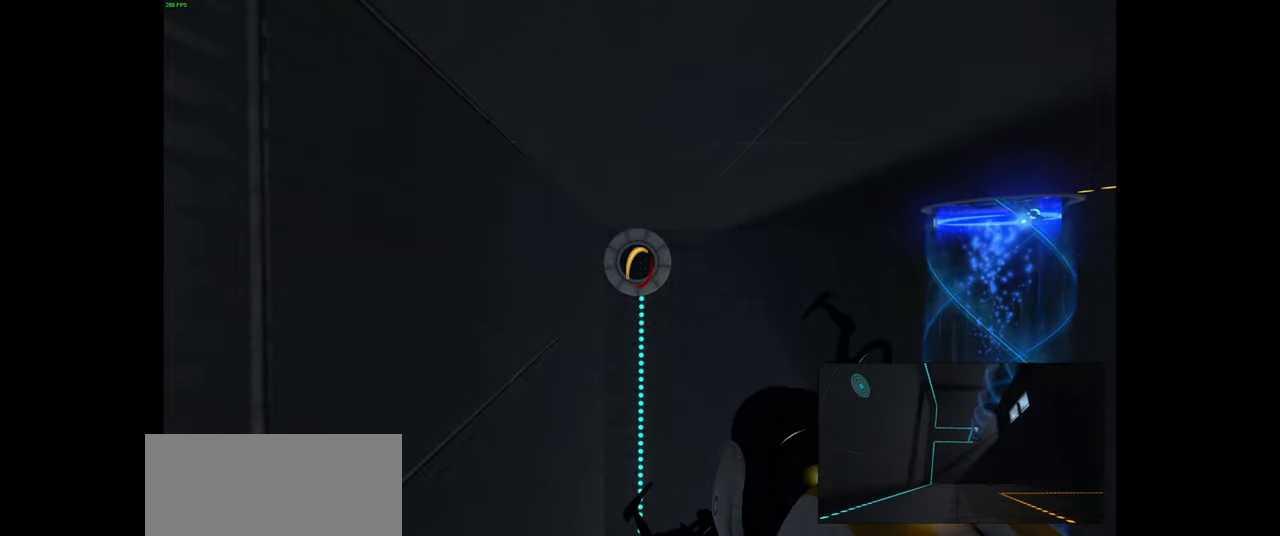
{"keys": [], "mouse": [], "events": [[100, "e", "down"], [184, "e", "up"]]}
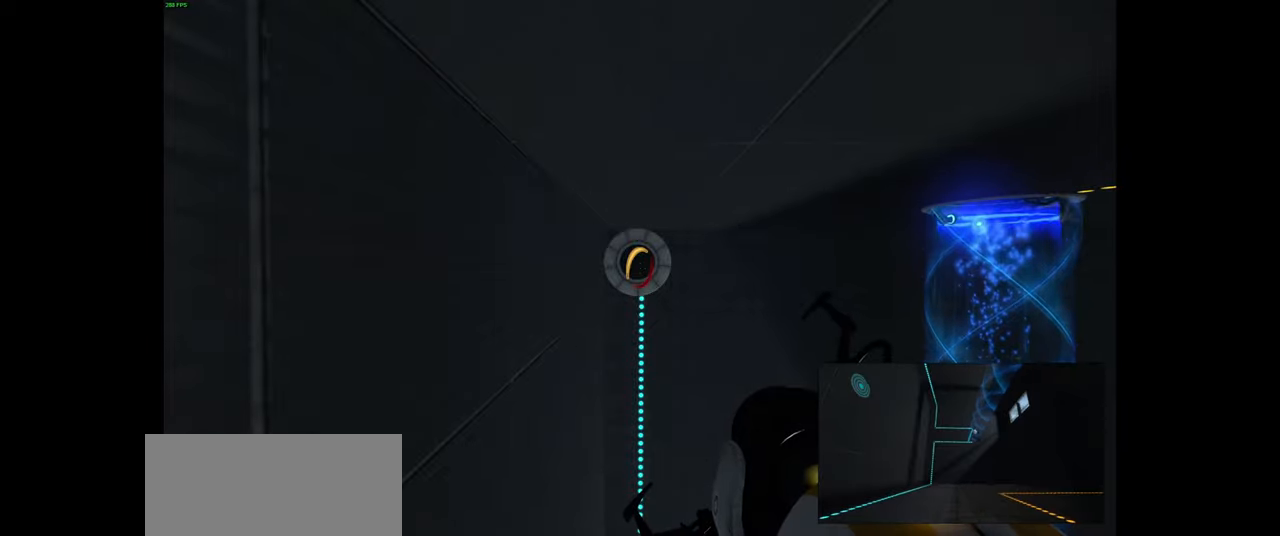
{"keys": [], "mouse": [], "events": [[300, "e", "down"], [400, "e", "up"]]}
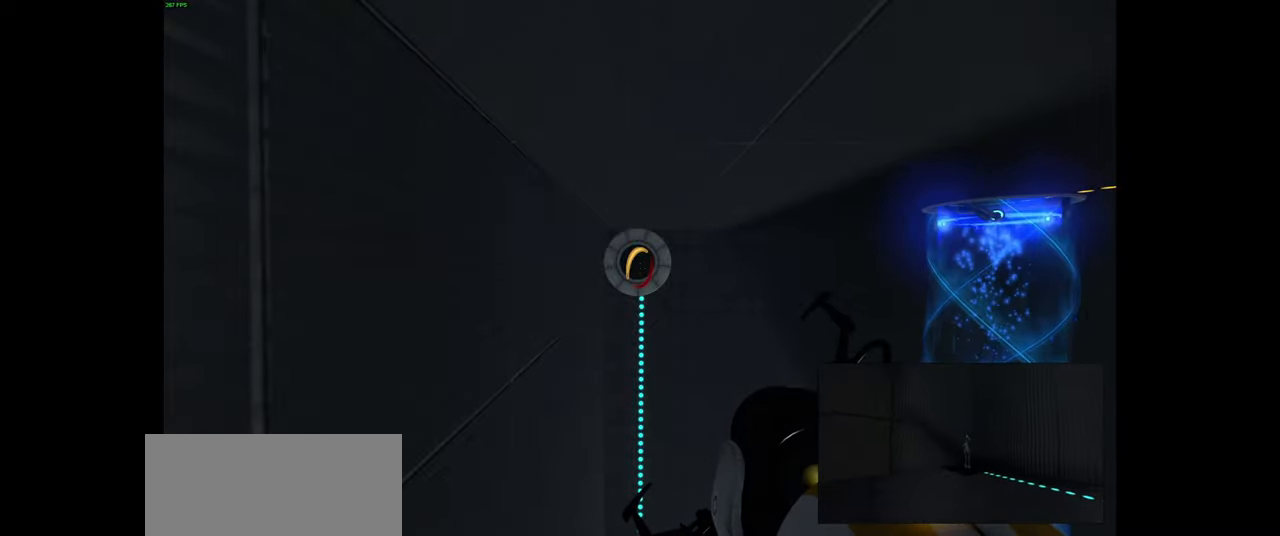
{"keys": [], "mouse": ["left"], "events": [[500, "mouse_left", "down"]]}
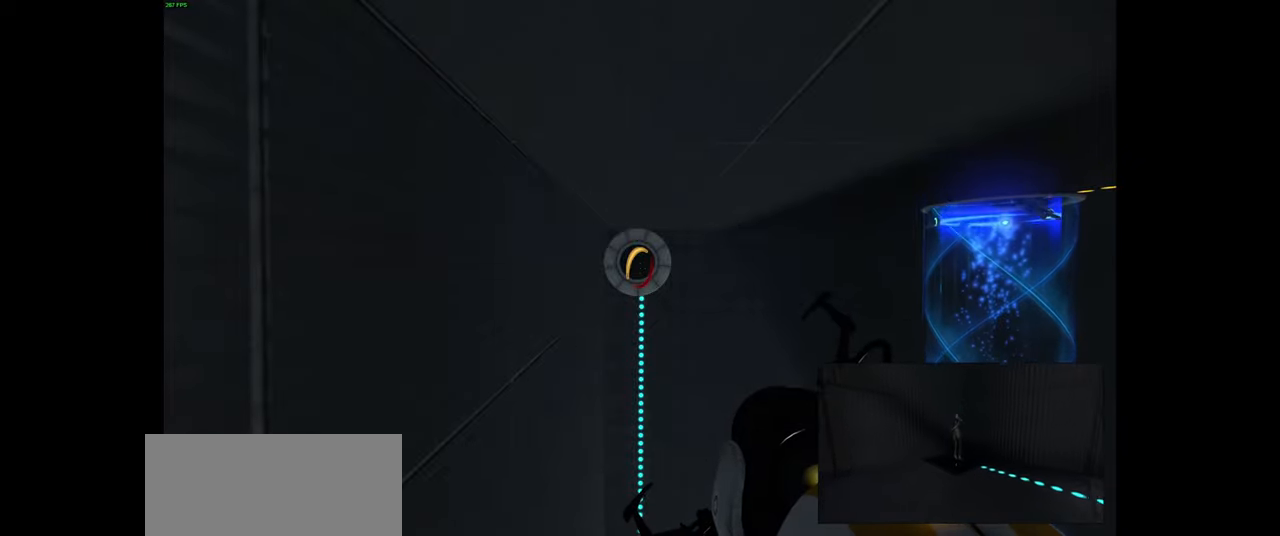
{"keys": [], "mouse": [], "events": [[117, "mouse_left", "up"]]}
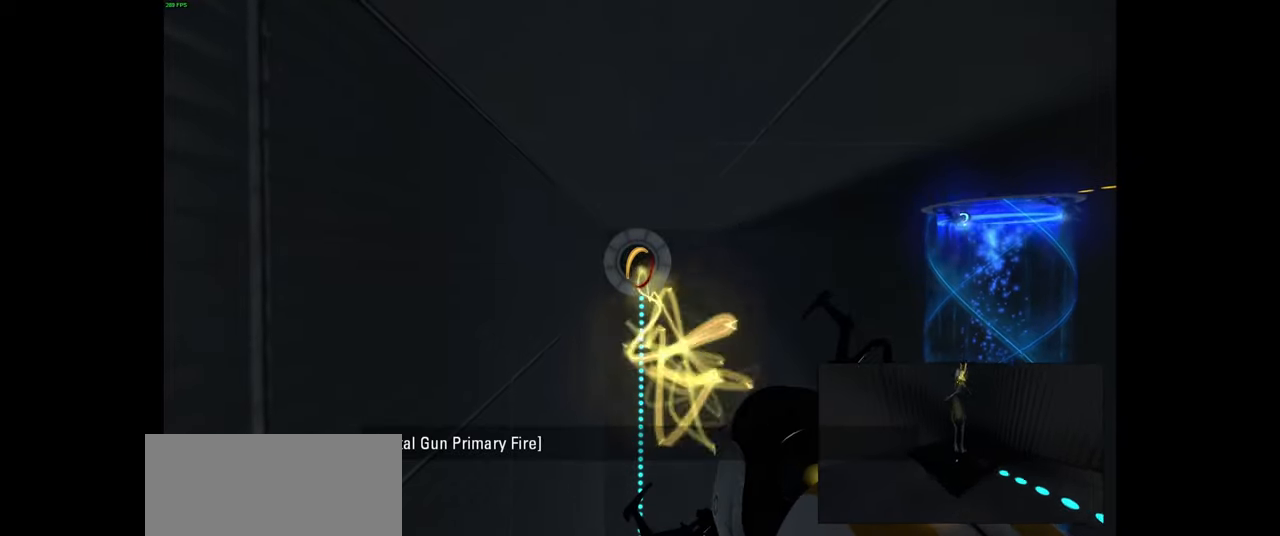
{"keys": [], "mouse": [], "events": []}
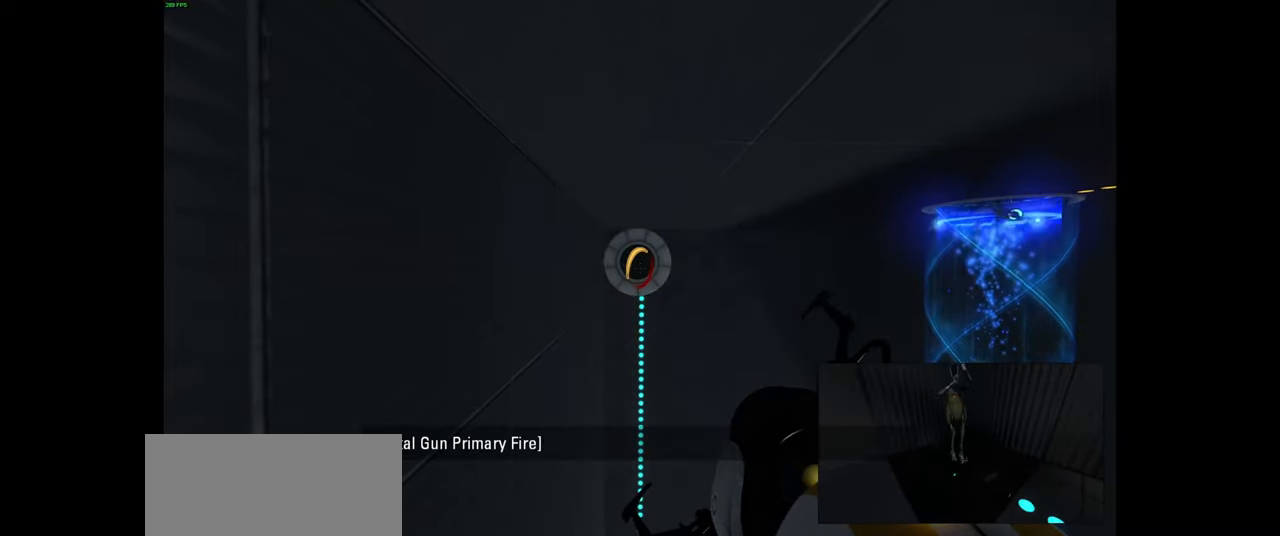
{"keys": [], "mouse": [], "events": []}
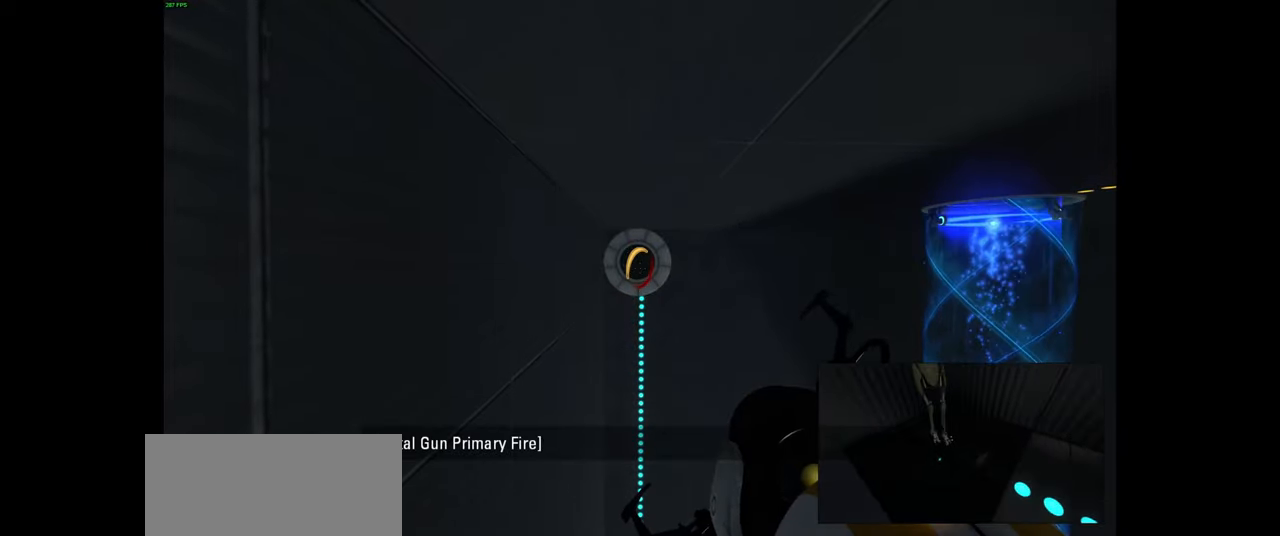
{"keys": [], "mouse": [], "events": []}
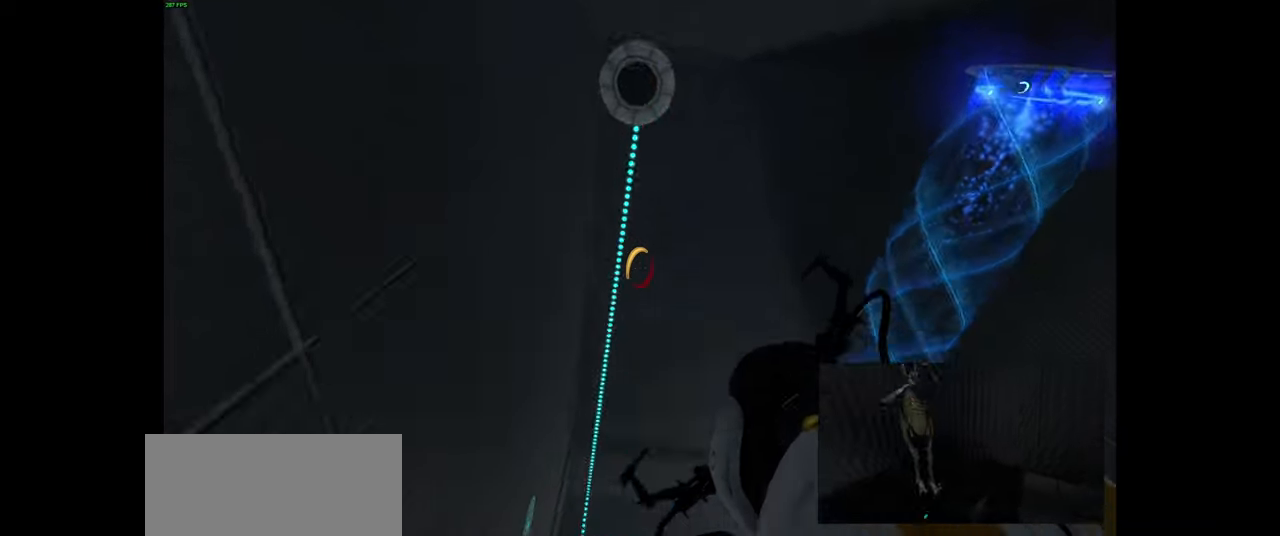
{"keys": [], "mouse": [], "events": []}
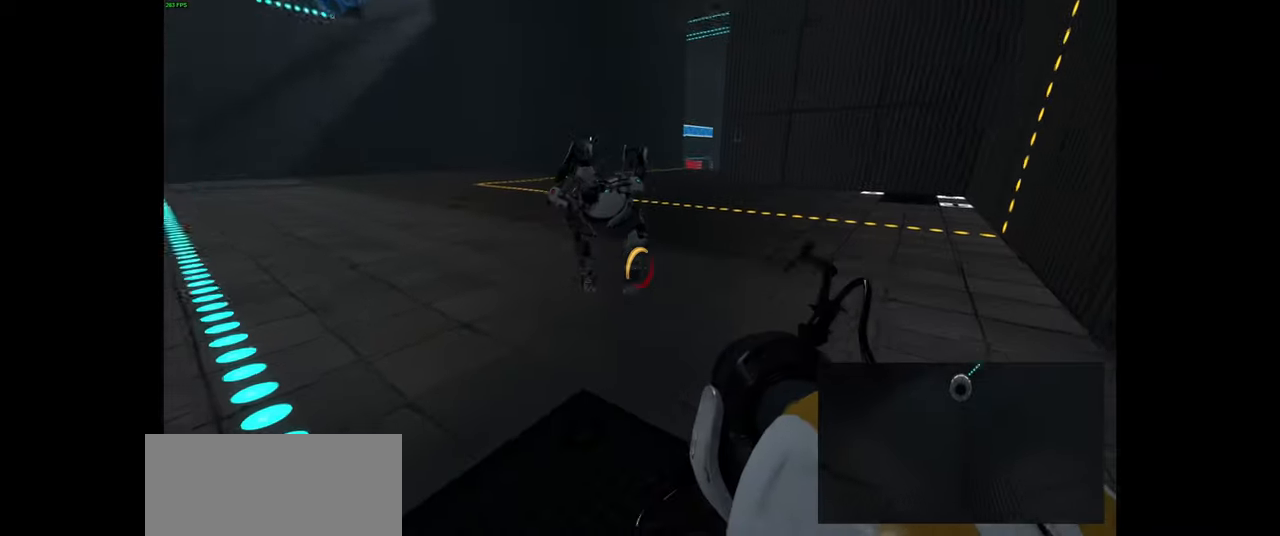
{"keys": [], "mouse": [], "events": [[150, "s", "down"], [250, "s", "up"]]}
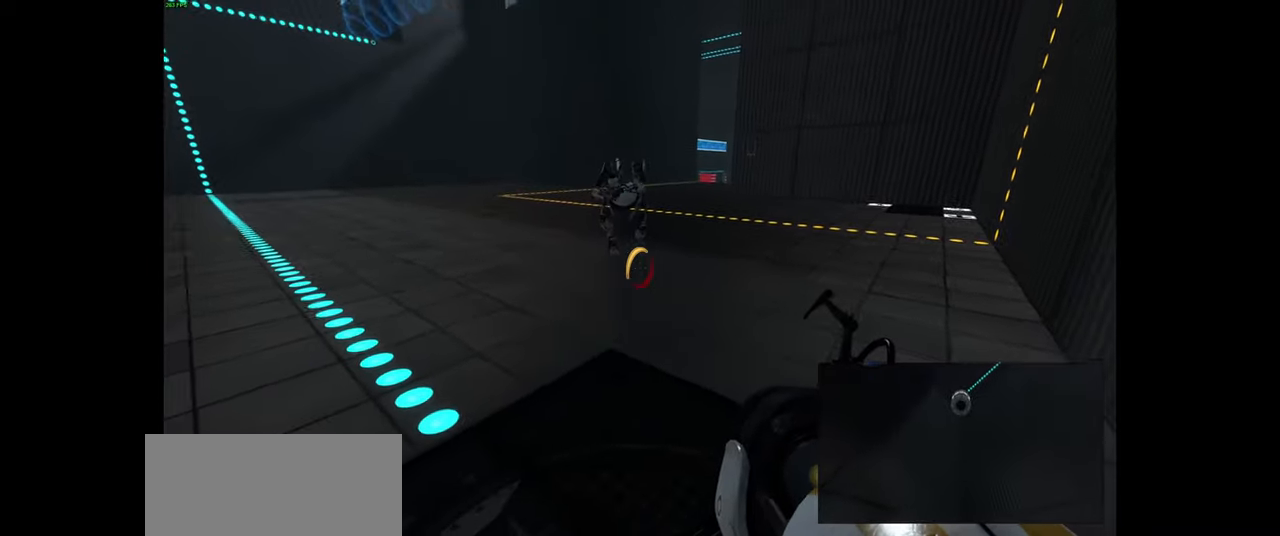
{"keys": [], "mouse": [], "events": []}
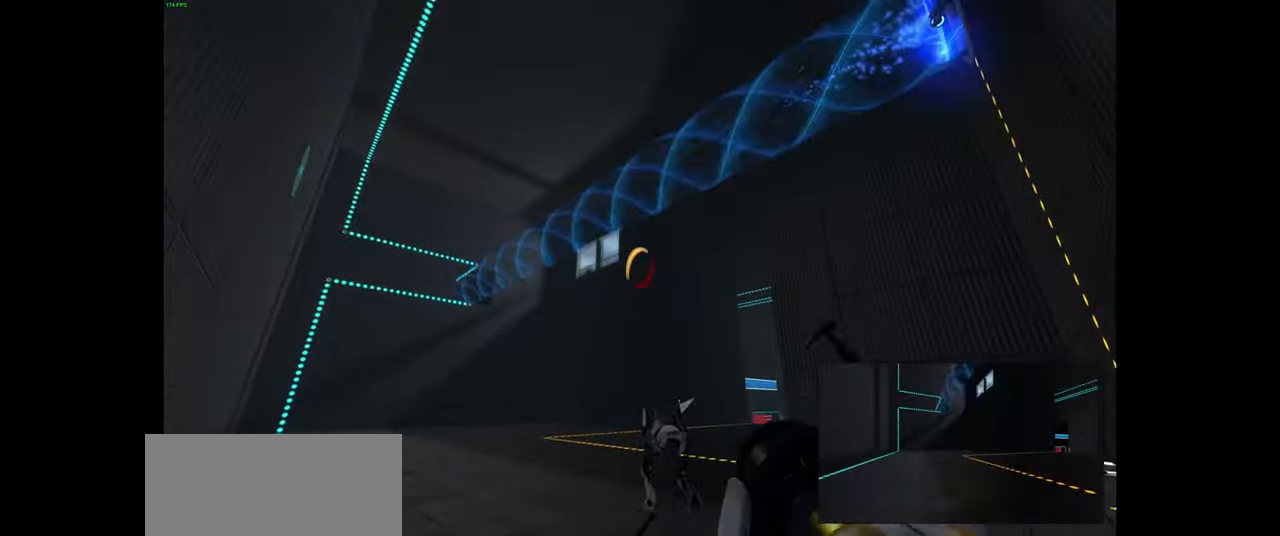
{"keys": [], "mouse": [], "events": []}
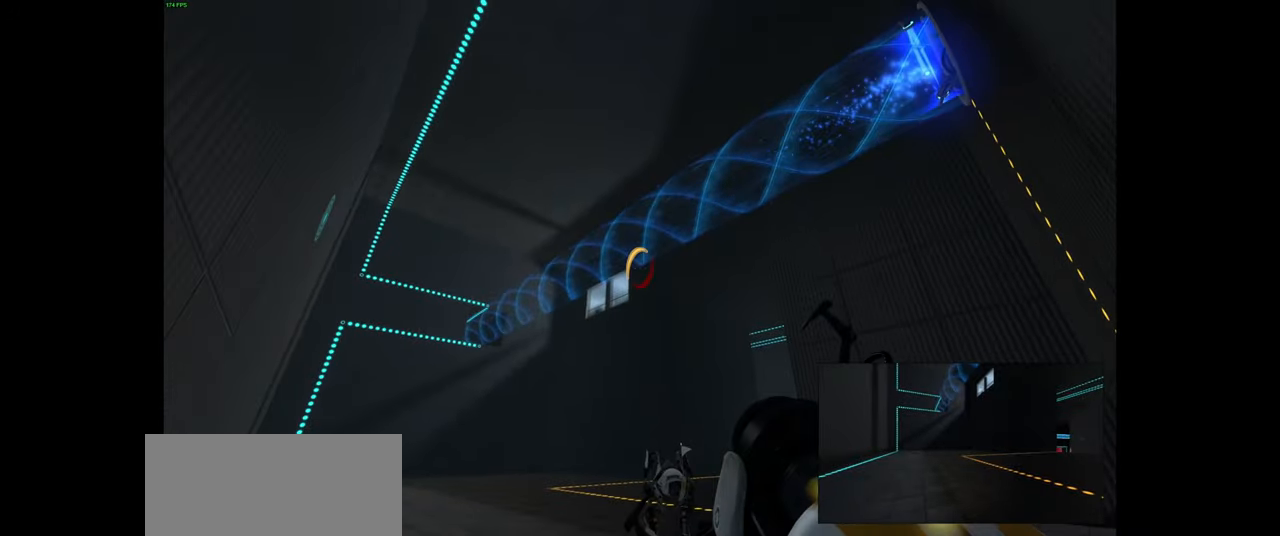
{"keys": [], "mouse": [], "events": [[350, "mouse_wheel", "down"], [466, "mouse_wheel", "up"]]}
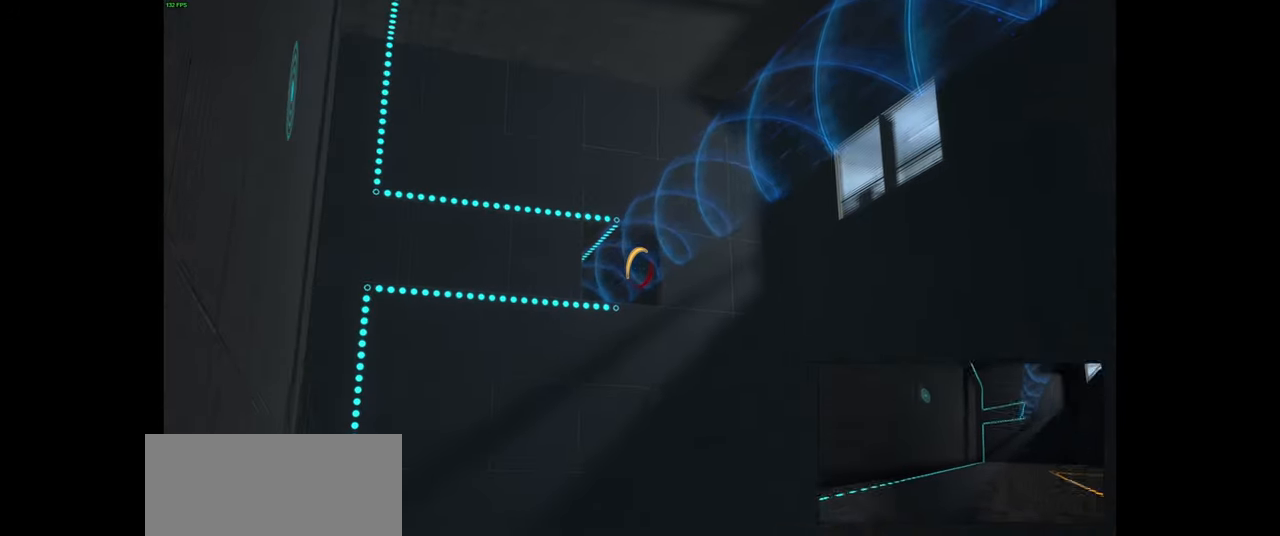
{"keys": [], "mouse": [], "events": []}
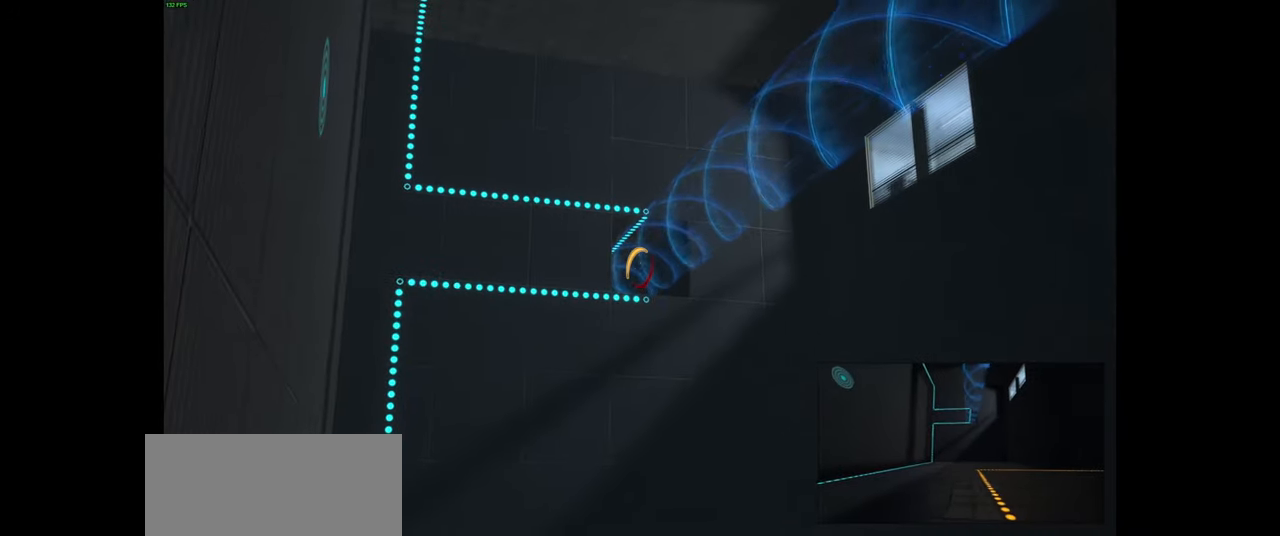
{"keys": [], "mouse": [], "events": [[266, "mouse_left", "down"], [366, "mouse_left", "up"]]}
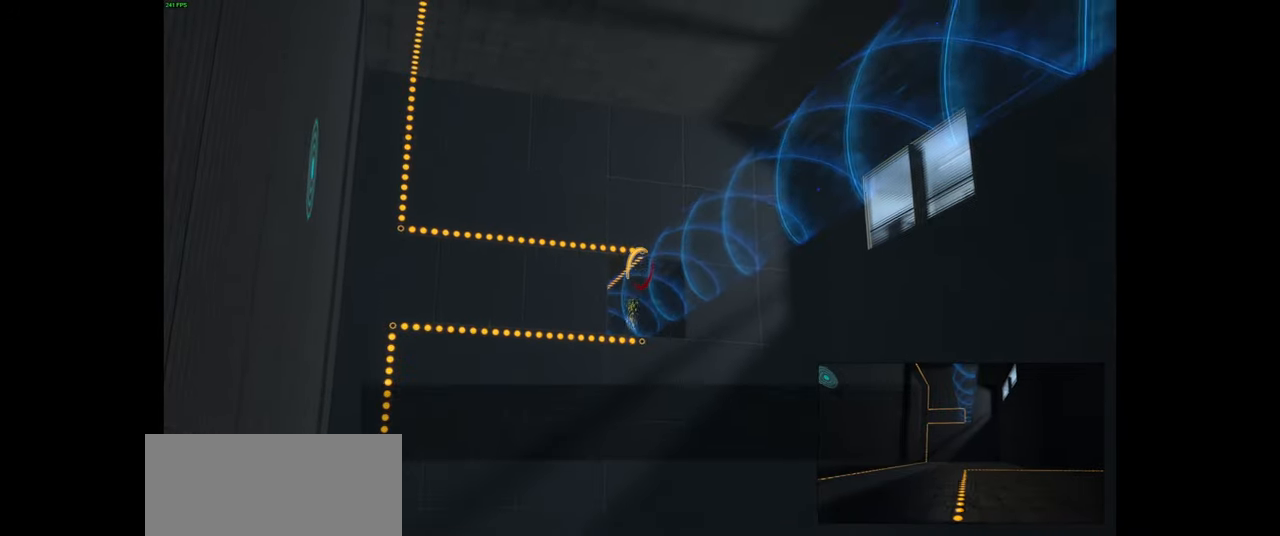
{"keys": [], "mouse": [], "events": []}
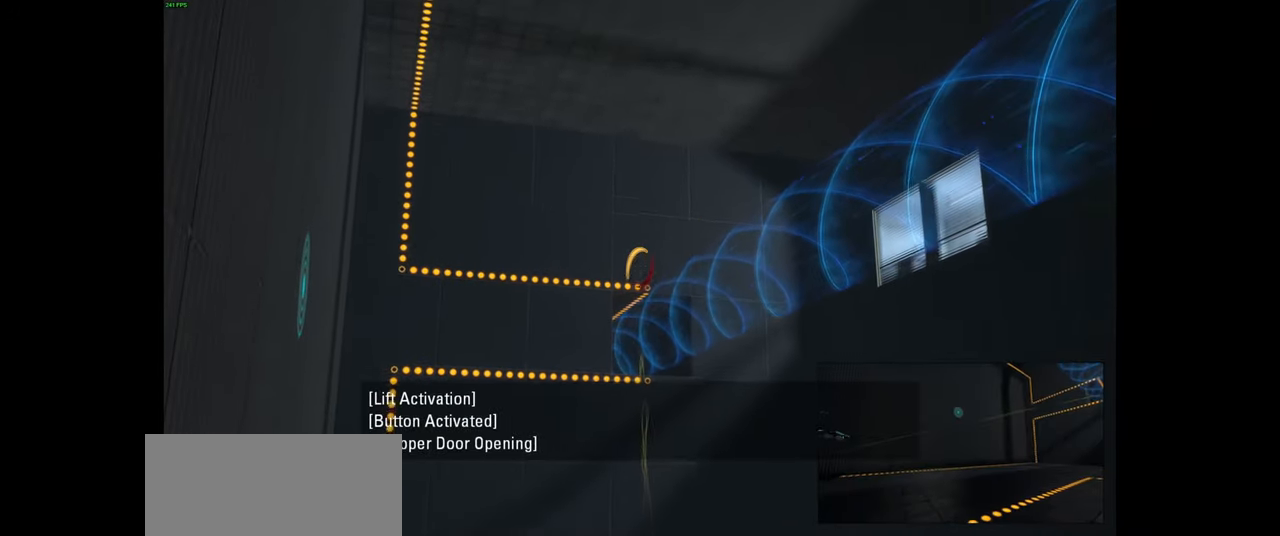
{"keys": [], "mouse": [], "events": [[33, "mouse_wheel", "down"], [183, "mouse_wheel", "up"]]}
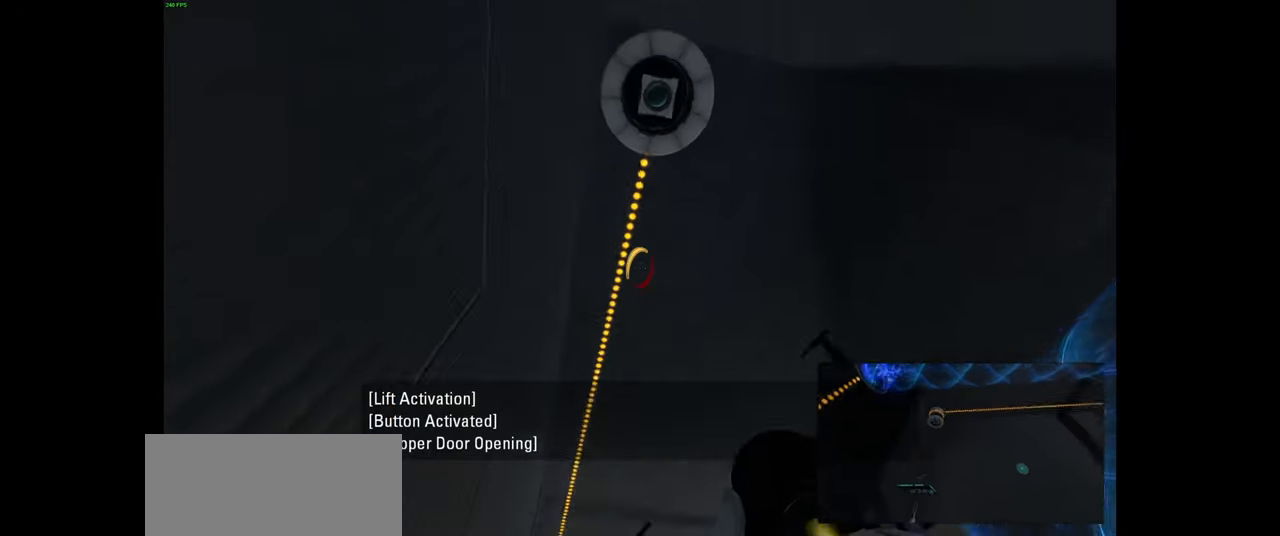
{"keys": [], "mouse": [], "events": []}
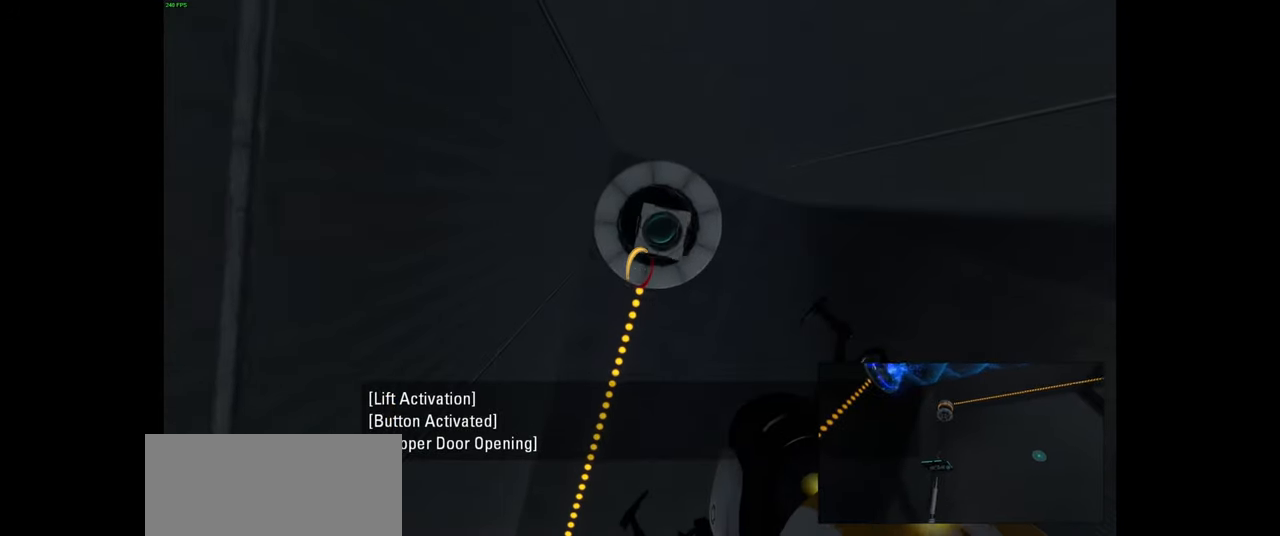
{"keys": [], "mouse": [], "events": [[150, "e", "down"], [233, "e", "up"]]}